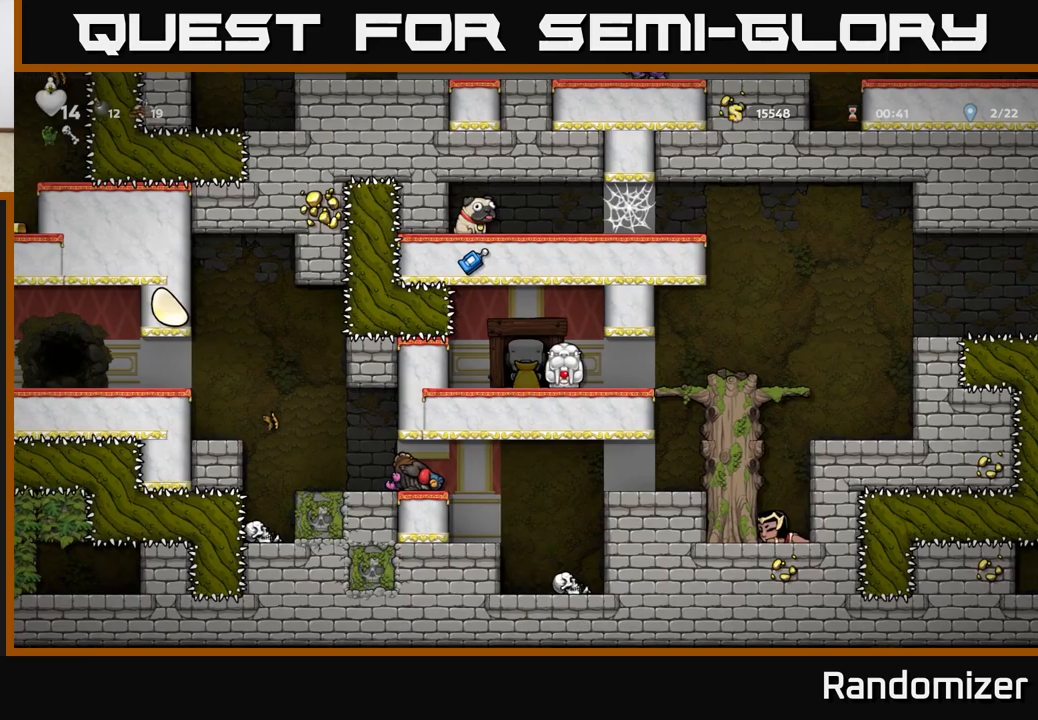
Gameplay with a controller (Xbox layout); each line is a JSON object with the inputs held at the frame after it. "events" lists button and stick changes between this image and that frame as [ms after this image, input, new state], when the widget could be followed in between. Not read: right_stick.
{"buttons": [], "left_stick": "center", "events": []}
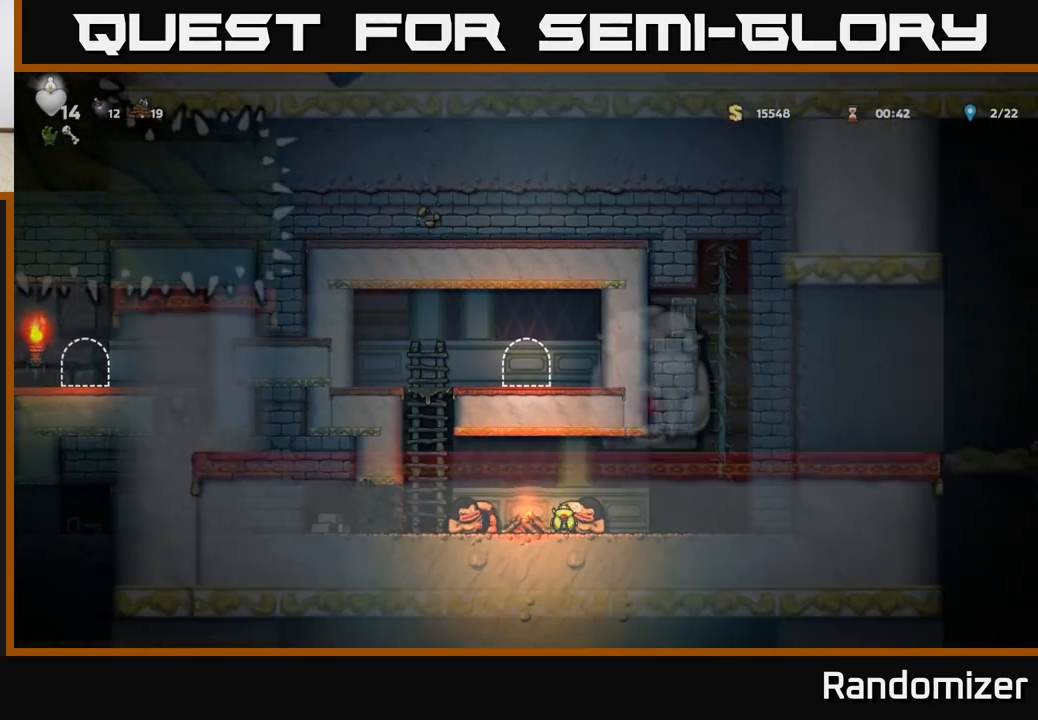
{"buttons": [], "left_stick": "left", "events": [[467, "left_stick", "left"]]}
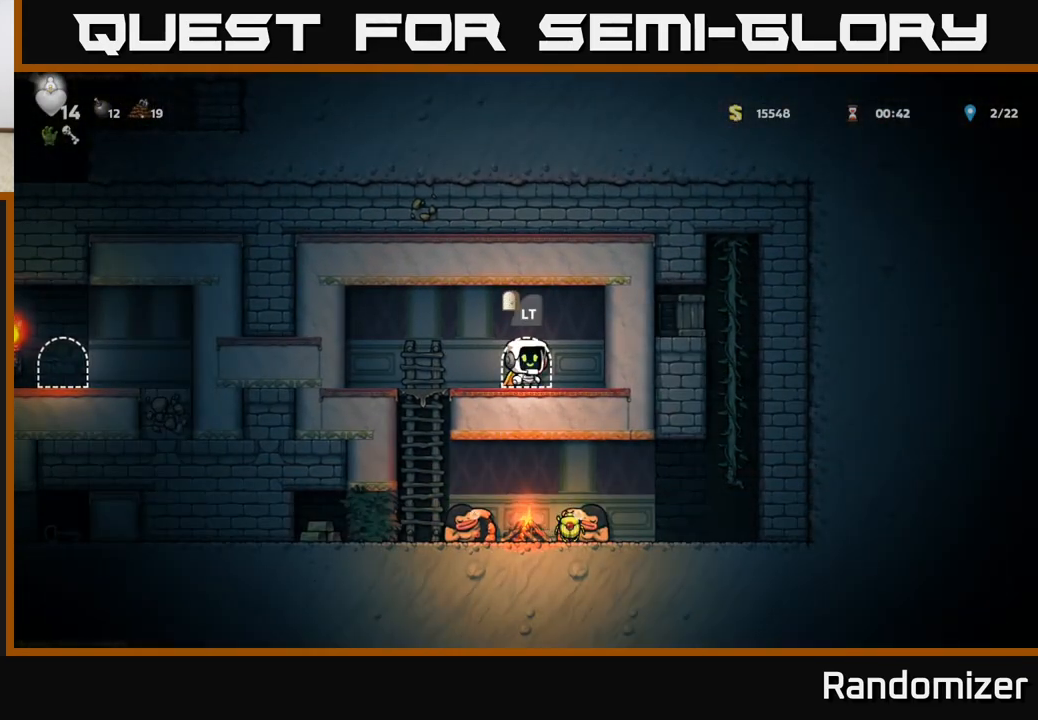
{"buttons": ["A"], "left_stick": "down", "events": [[167, "left_stick", "up-left"], [367, "left_stick", "down"], [400, "A", "down"]]}
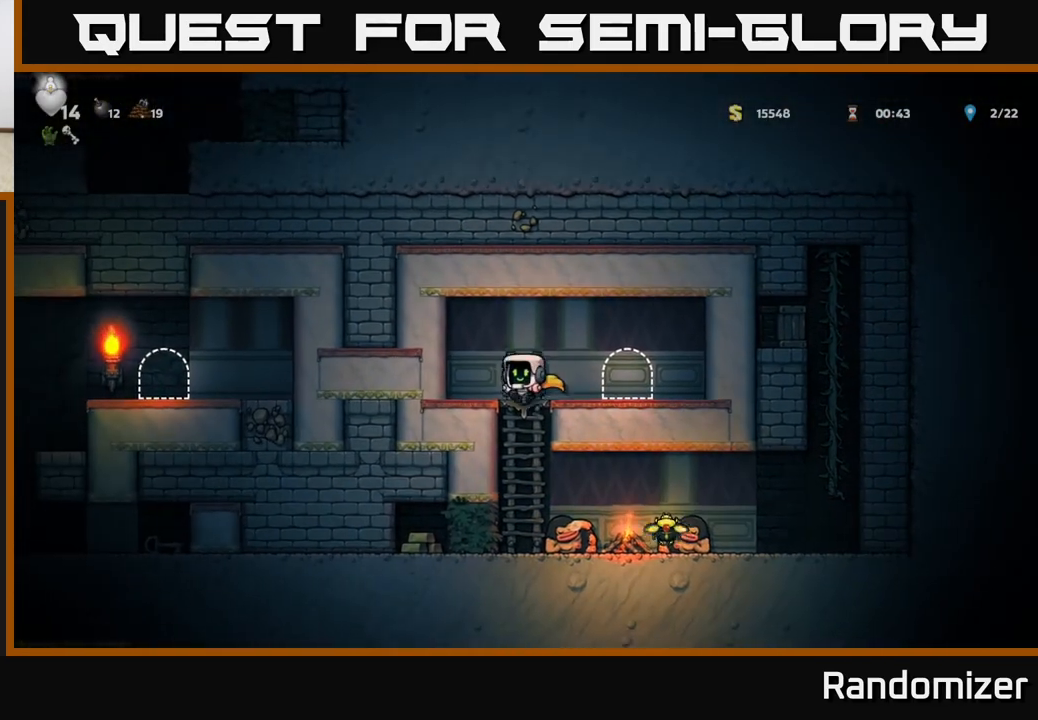
{"buttons": [], "left_stick": "right", "events": [[17, "A", "up"], [67, "left_stick", "center"], [300, "left_stick", "right"], [350, "X", "down"], [483, "X", "up"]]}
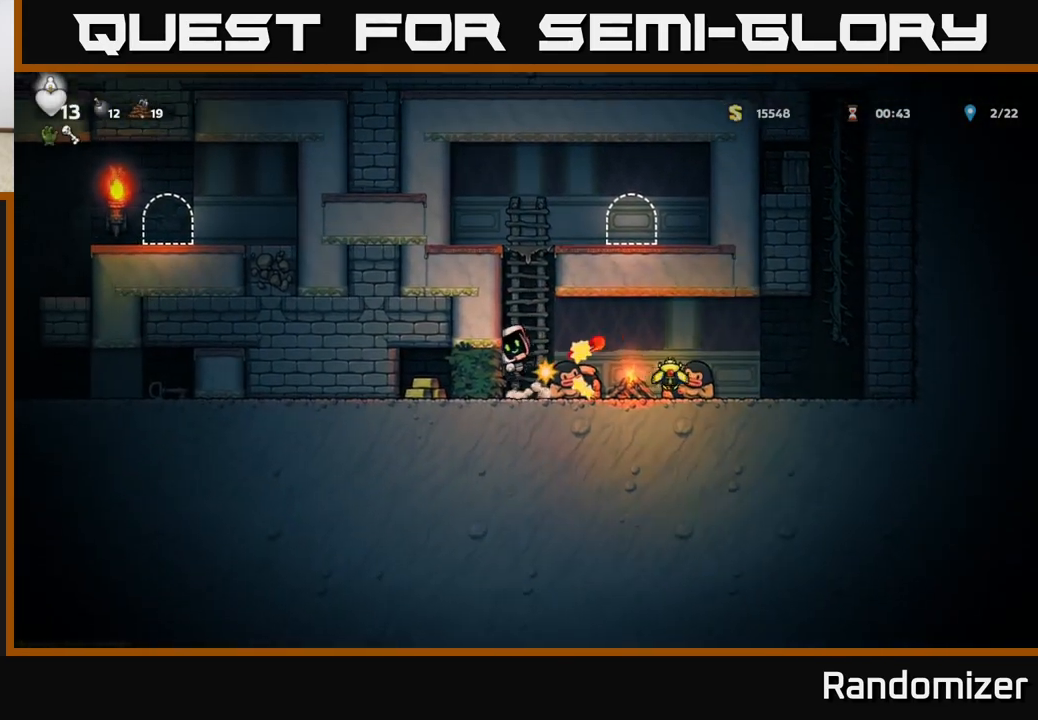
{"buttons": ["X"], "left_stick": "right", "events": [[367, "left_stick", "center"], [450, "left_stick", "right"], [500, "X", "down"]]}
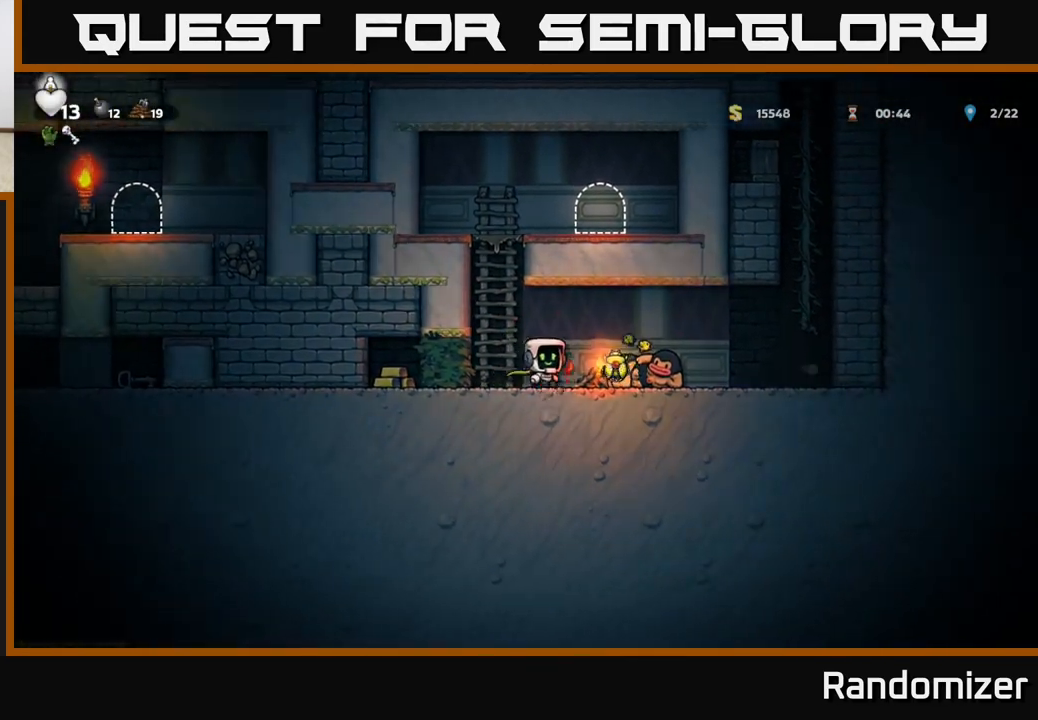
{"buttons": [], "left_stick": "center", "events": [[83, "X", "up"], [500, "left_stick", "center"]]}
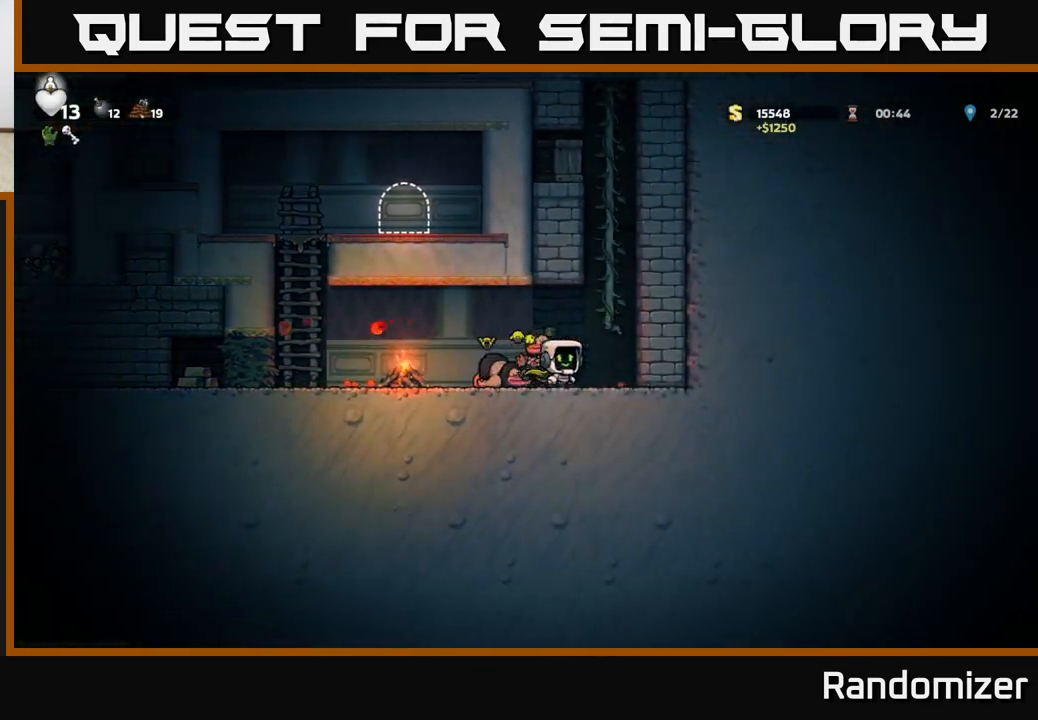
{"buttons": [], "left_stick": "up", "events": [[117, "left_stick", "right"], [150, "A", "down"], [317, "A", "up"], [367, "left_stick", "up"]]}
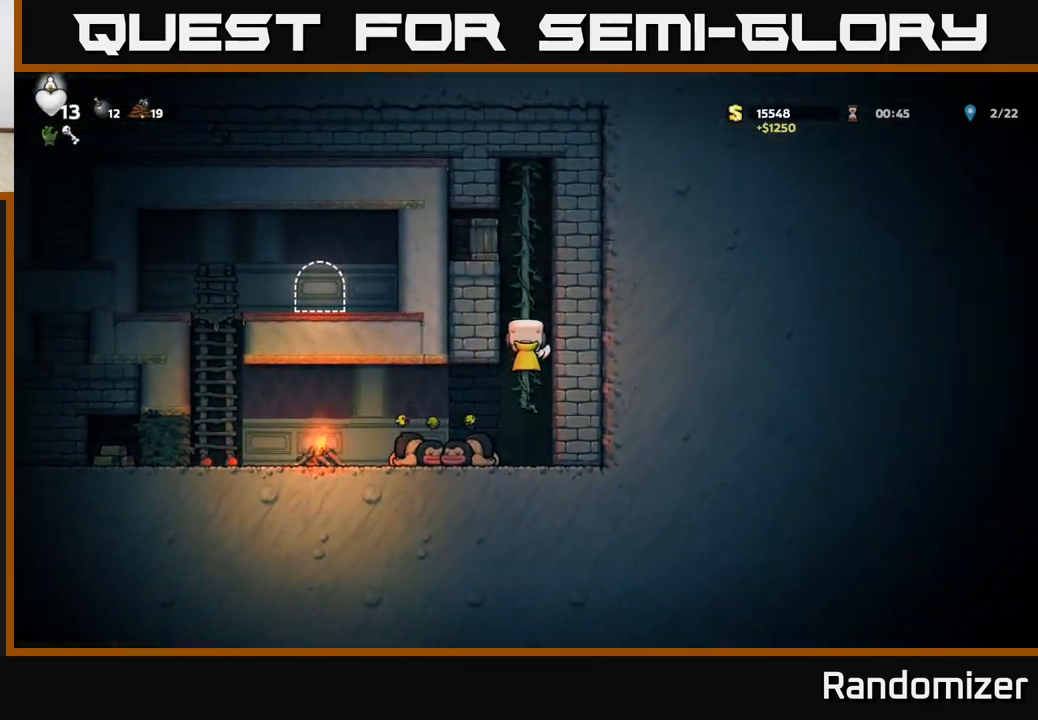
{"buttons": ["A"], "left_stick": "up", "events": [[183, "left_stick", "down"], [250, "A", "down"], [367, "left_stick", "center"], [383, "A", "up"], [500, "A", "down"], [500, "left_stick", "up"]]}
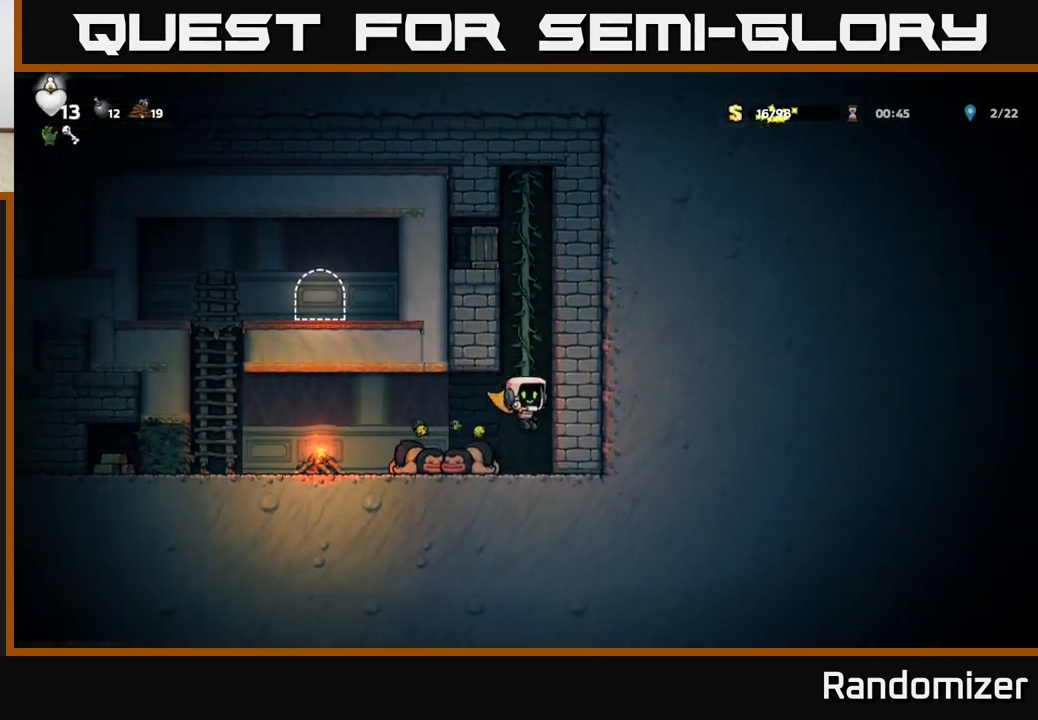
{"buttons": [], "left_stick": "up", "events": [[117, "A", "up"]]}
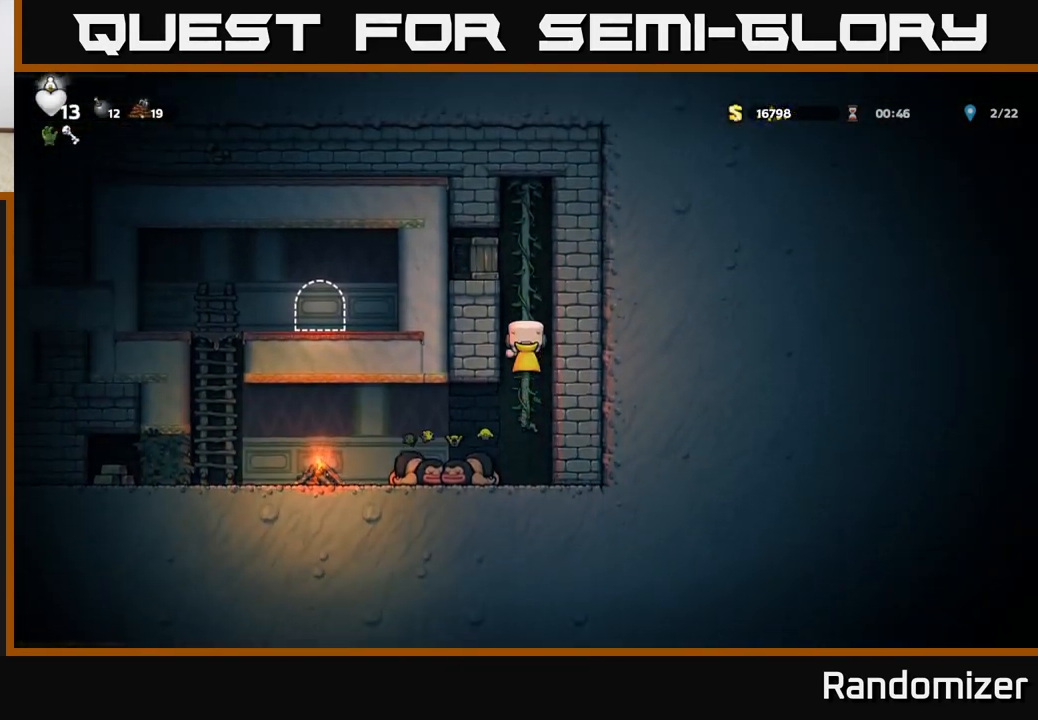
{"buttons": [], "left_stick": "left", "events": [[33, "A", "down"], [83, "left_stick", "left"], [100, "X", "down"], [200, "X", "up"], [233, "left_stick", "center"], [333, "A", "up"], [433, "left_stick", "left"]]}
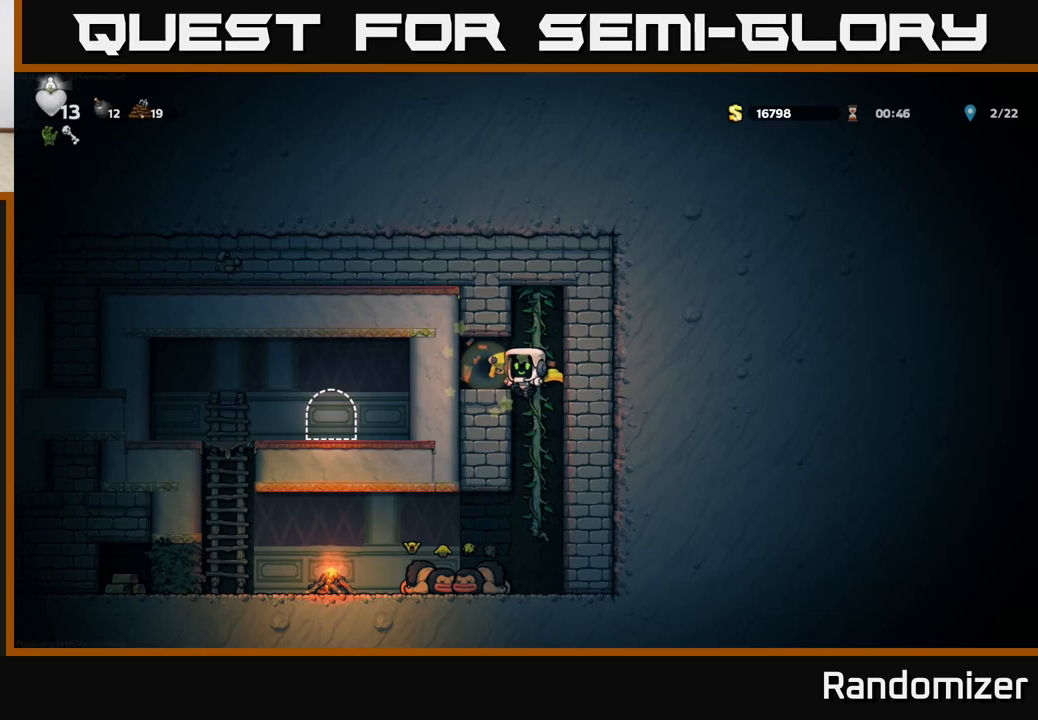
{"buttons": [], "left_stick": "left", "events": [[67, "left_stick", "center"], [400, "A", "down"], [450, "left_stick", "left"], [500, "A", "up"]]}
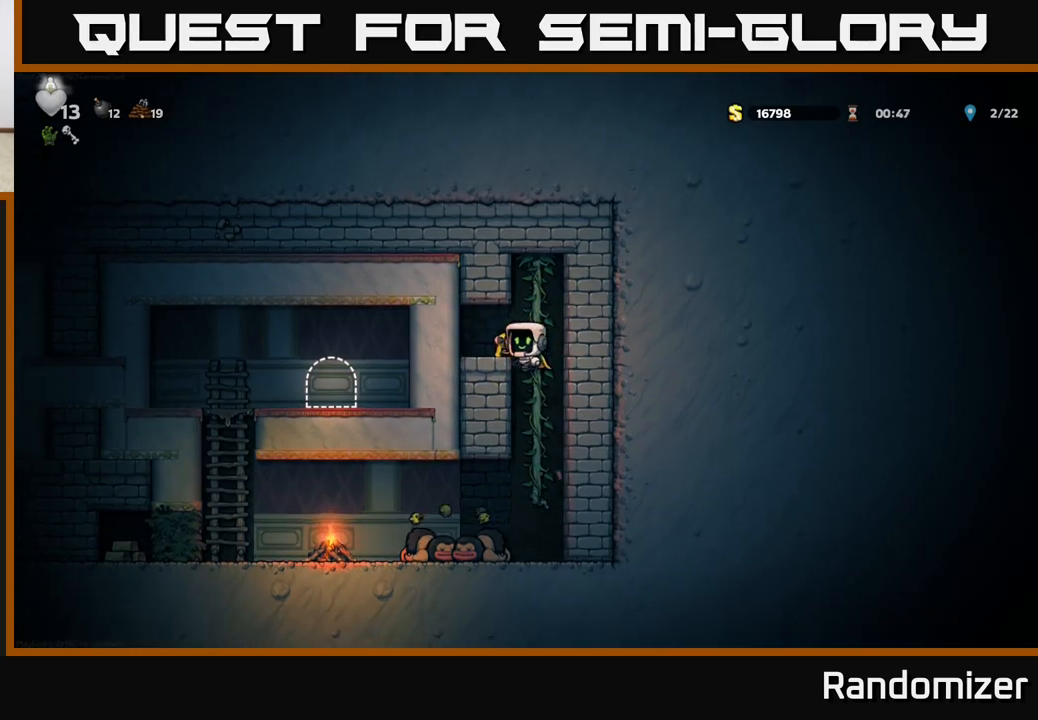
{"buttons": [], "left_stick": "right", "events": [[117, "left_stick", "center"], [250, "left_stick", "down"], [350, "X", "down"], [417, "X", "up"], [433, "left_stick", "right"]]}
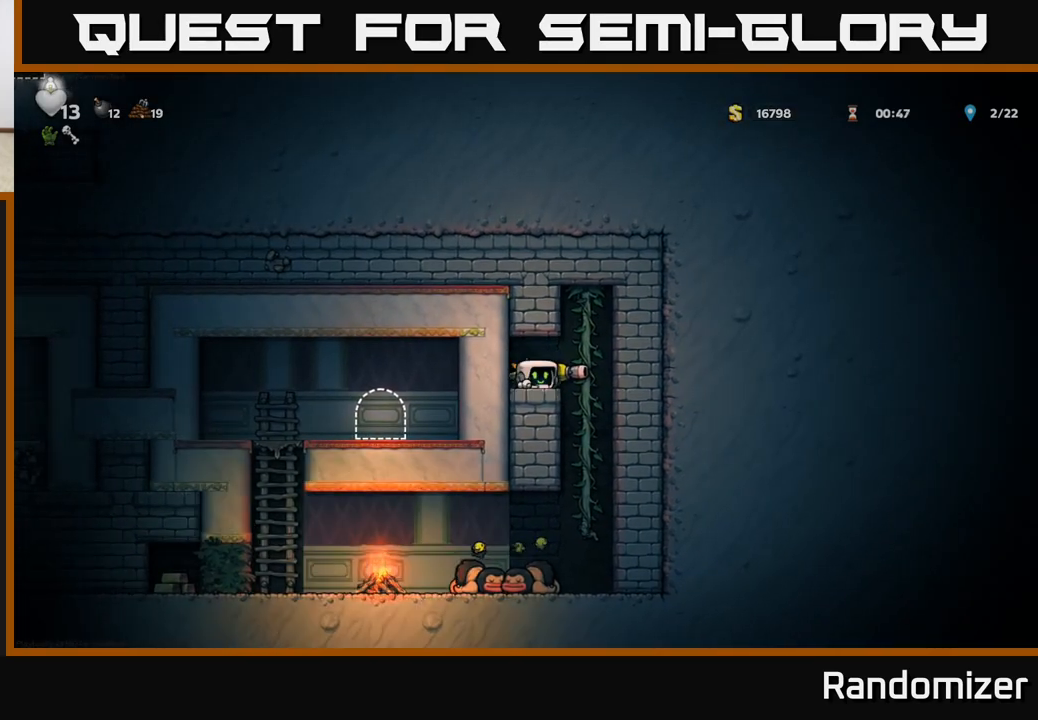
{"buttons": [], "left_stick": "right", "events": [[67, "left_stick", "down-left"], [133, "X", "down"], [250, "X", "up"], [367, "left_stick", "center"], [483, "left_stick", "right"]]}
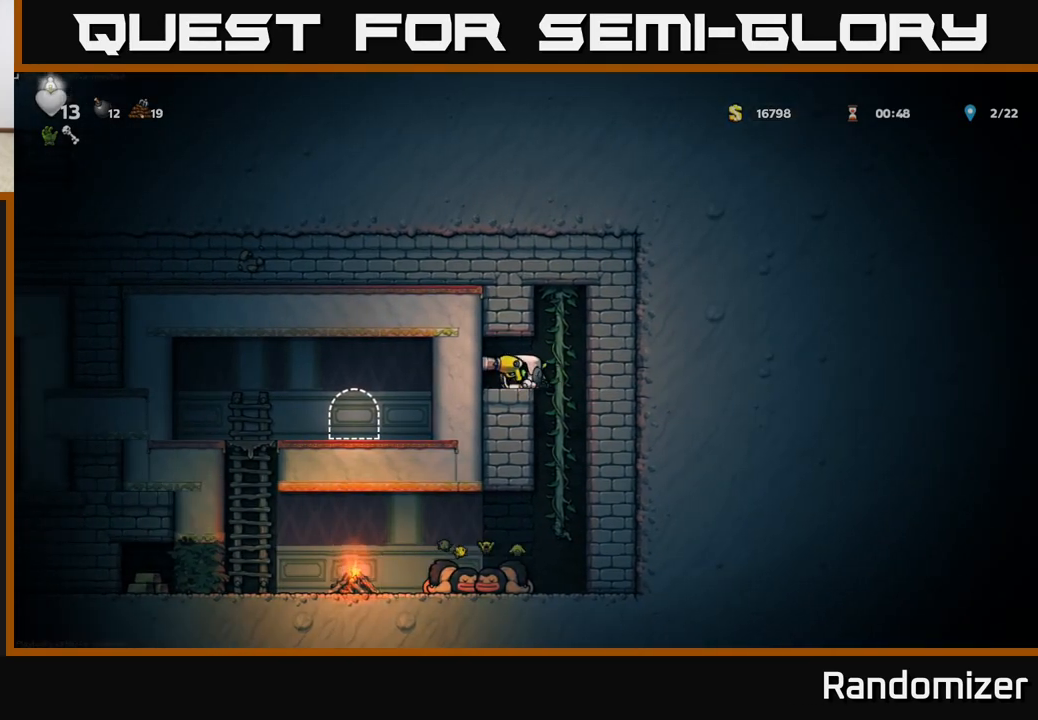
{"buttons": [], "left_stick": "center", "events": [[150, "left_stick", "center"]]}
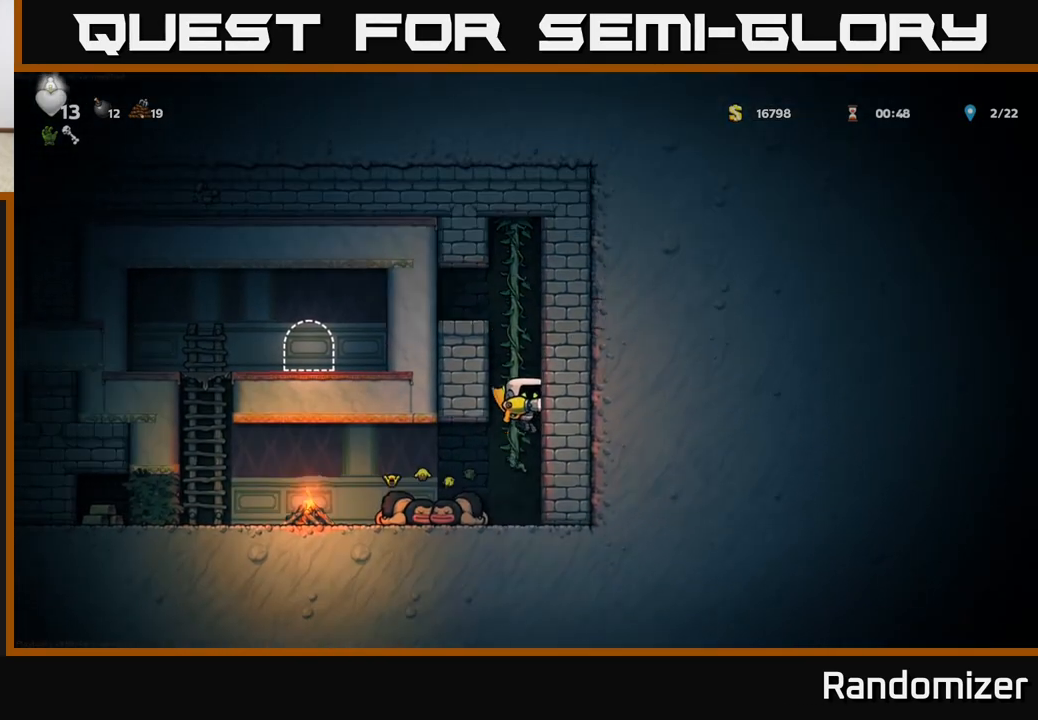
{"buttons": [], "left_stick": "center", "events": [[117, "left_stick", "left"], [200, "X", "down"], [233, "left_stick", "center"], [300, "X", "up"]]}
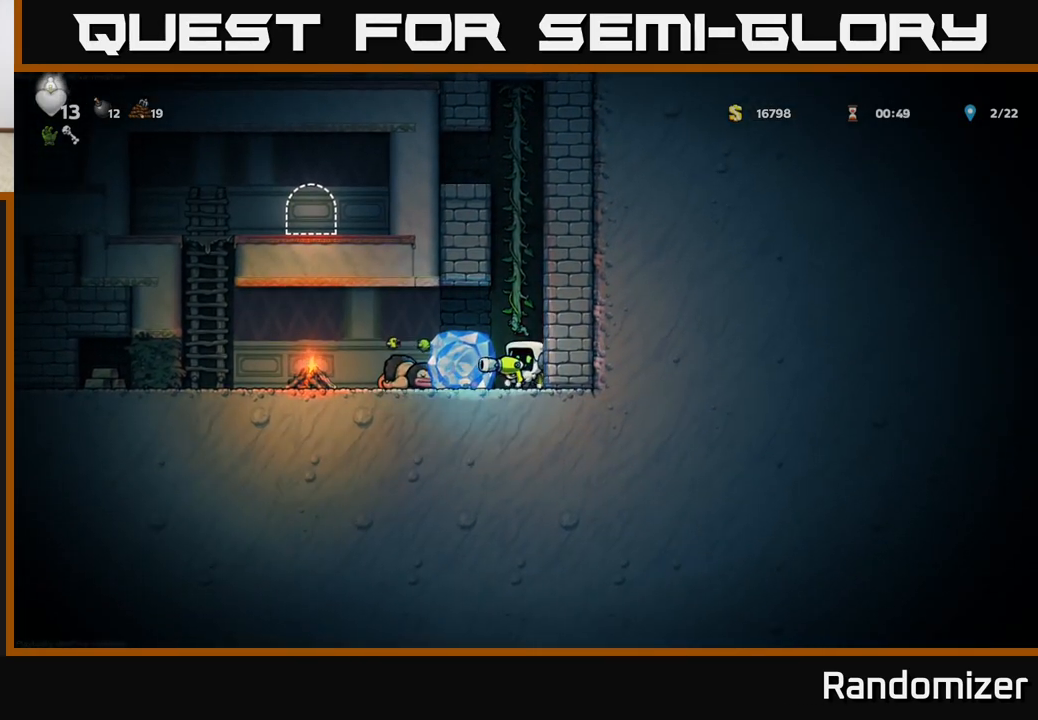
{"buttons": [], "left_stick": "center", "events": [[217, "A", "down"], [233, "left_stick", "left"], [317, "A", "up"], [383, "left_stick", "center"]]}
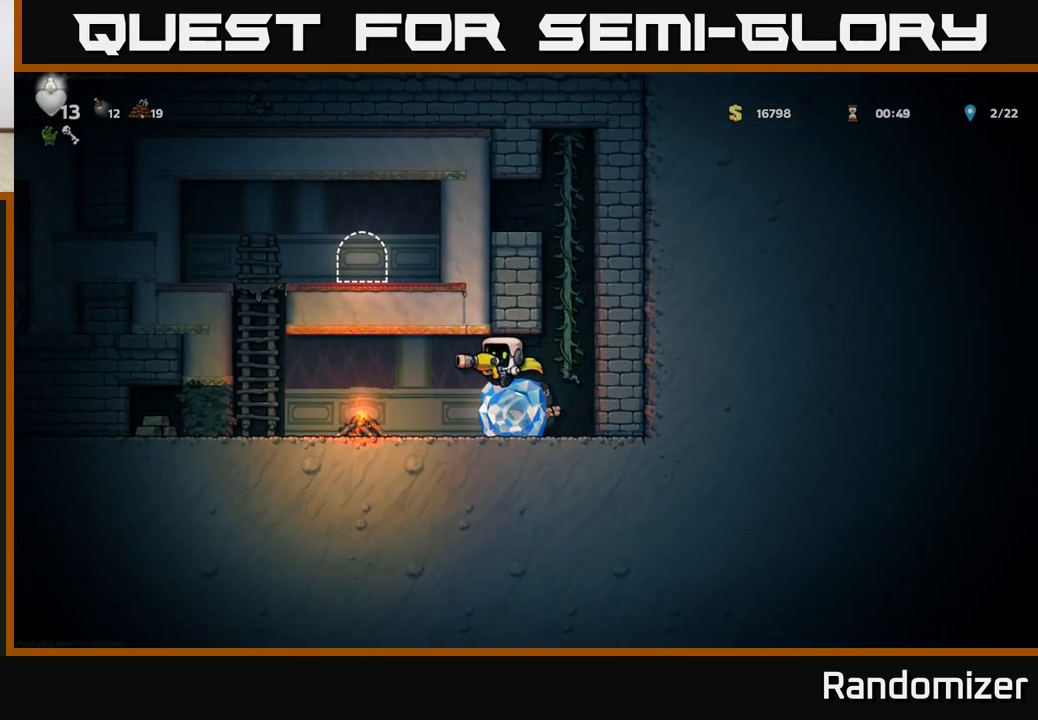
{"buttons": ["A"], "left_stick": "left", "events": [[283, "left_stick", "left"], [383, "A", "down"]]}
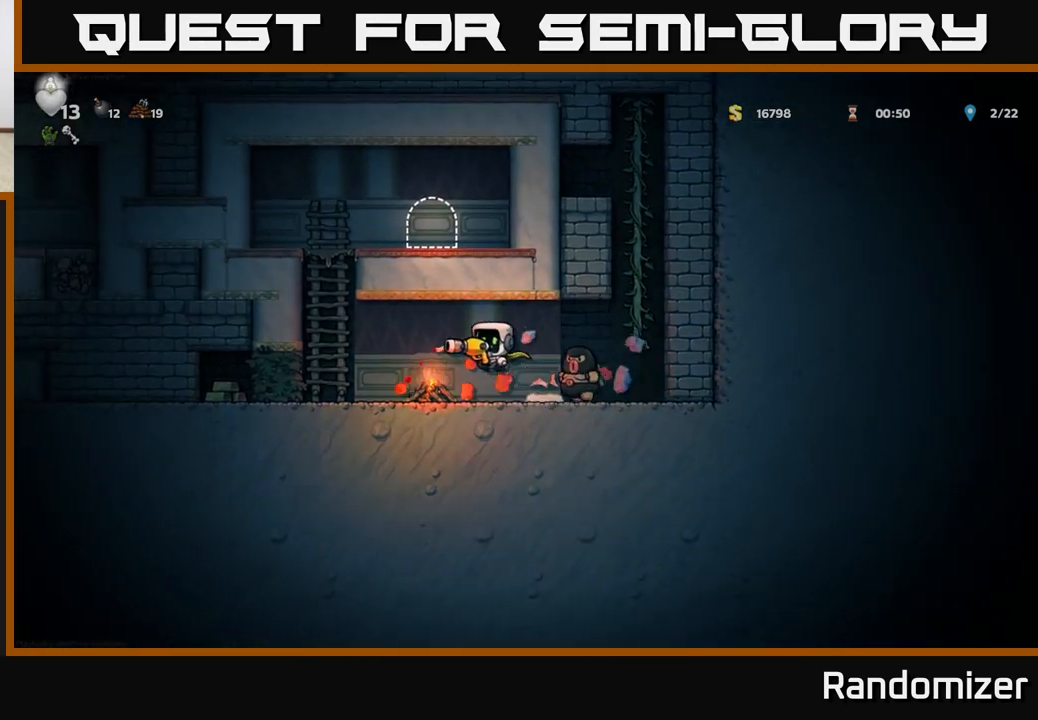
{"buttons": [], "left_stick": "center", "events": [[83, "A", "up"], [383, "left_stick", "right"], [450, "X", "down"], [500, "X", "up"], [500, "left_stick", "center"]]}
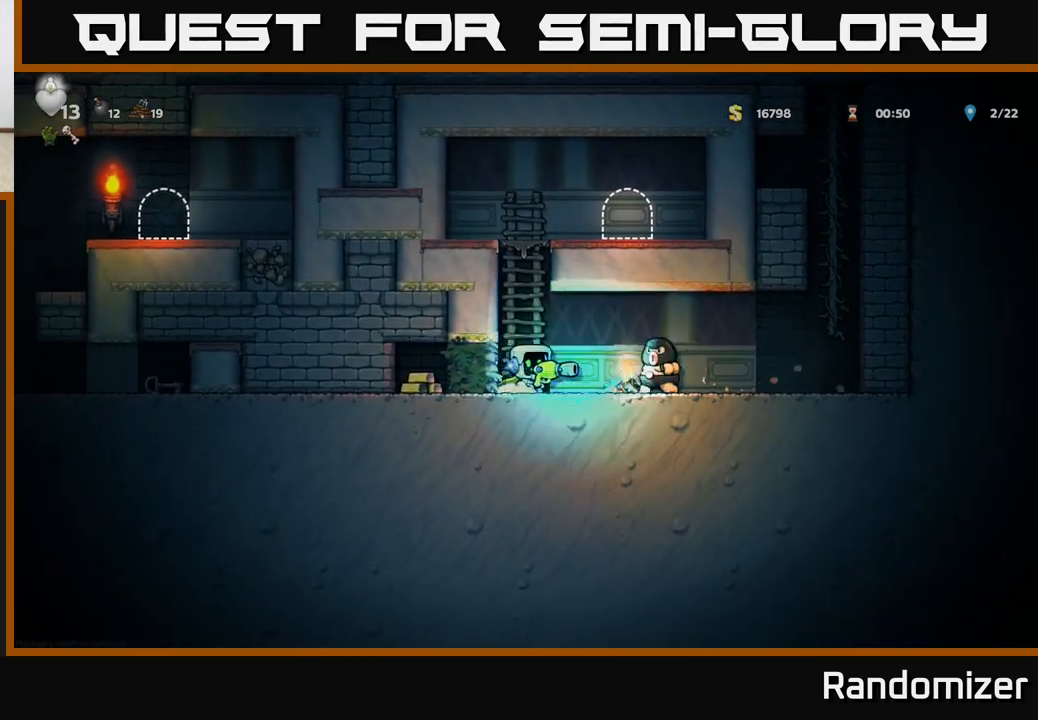
{"buttons": [], "left_stick": "right", "events": [[383, "A", "down"], [450, "left_stick", "right"], [500, "A", "up"]]}
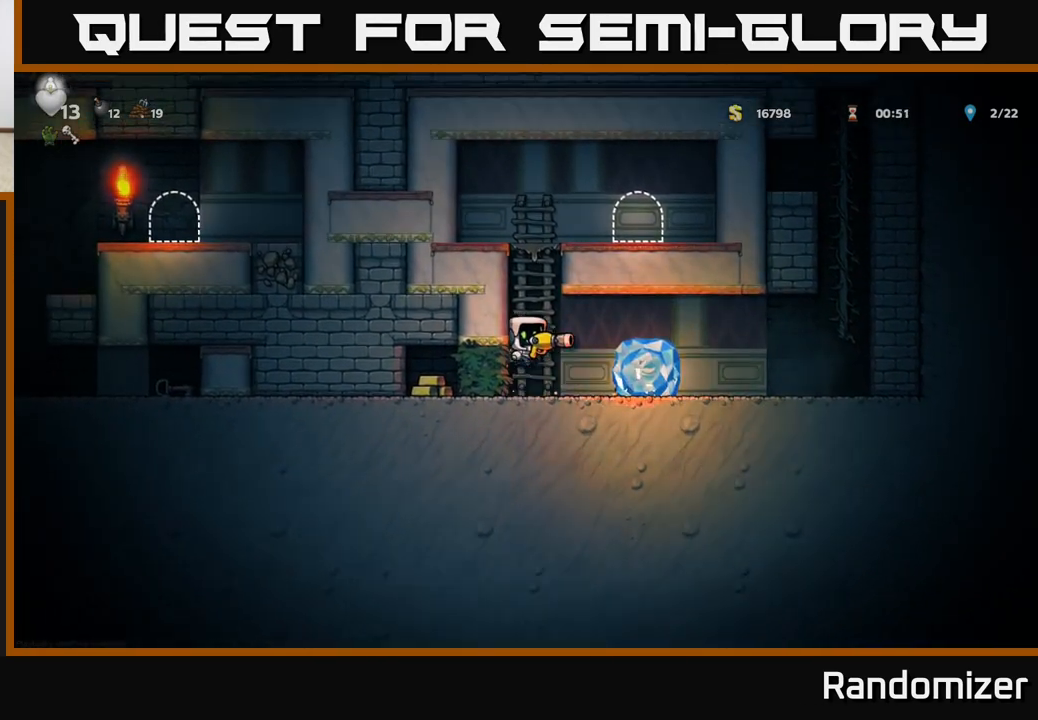
{"buttons": [], "left_stick": "center", "events": [[367, "left_stick", "center"], [417, "left_stick", "left"], [483, "left_stick", "center"]]}
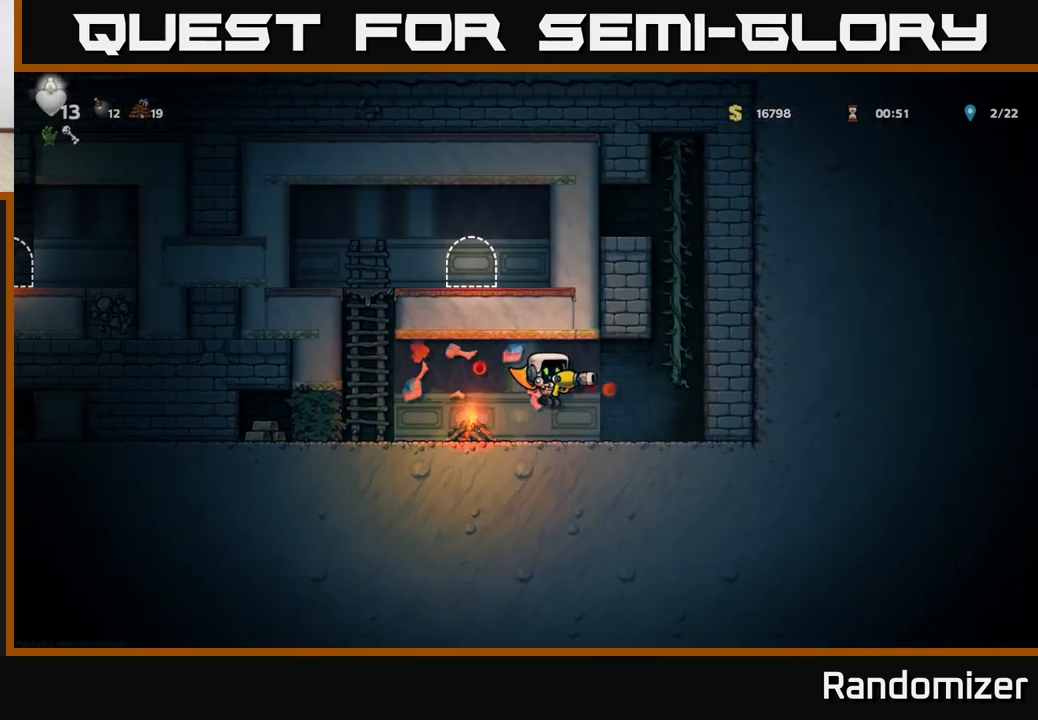
{"buttons": [], "left_stick": "center", "events": [[50, "left_stick", "right"], [150, "left_stick", "center"], [300, "left_stick", "left"], [383, "X", "down"], [433, "left_stick", "center"], [467, "X", "up"]]}
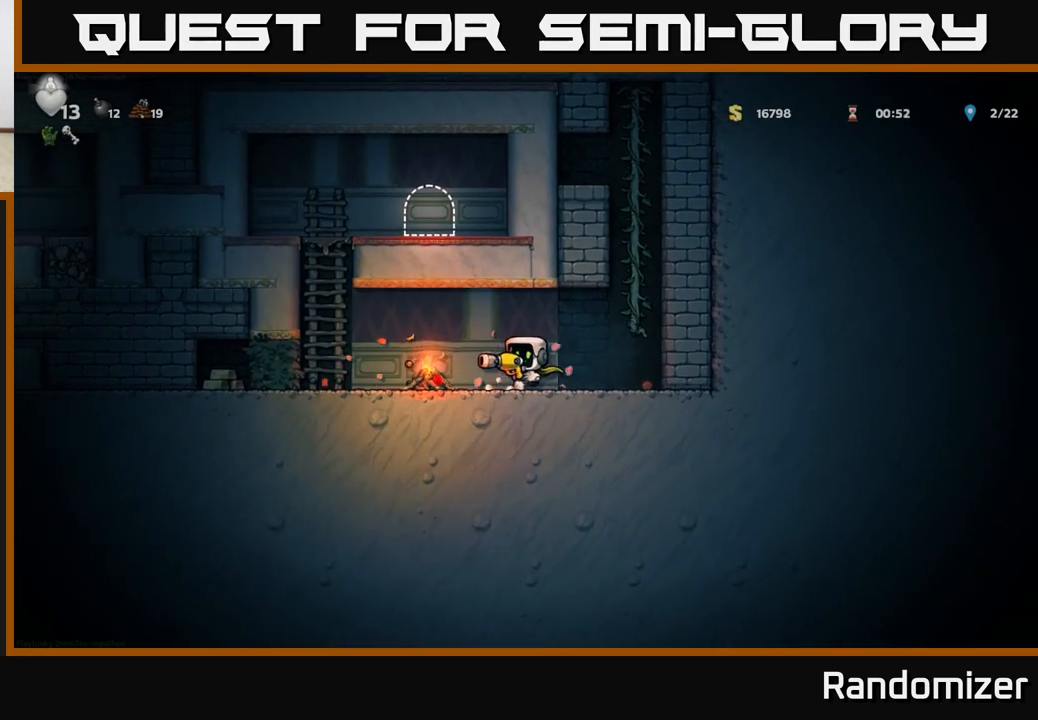
{"buttons": ["X"], "left_stick": "center", "events": [[450, "X", "down"]]}
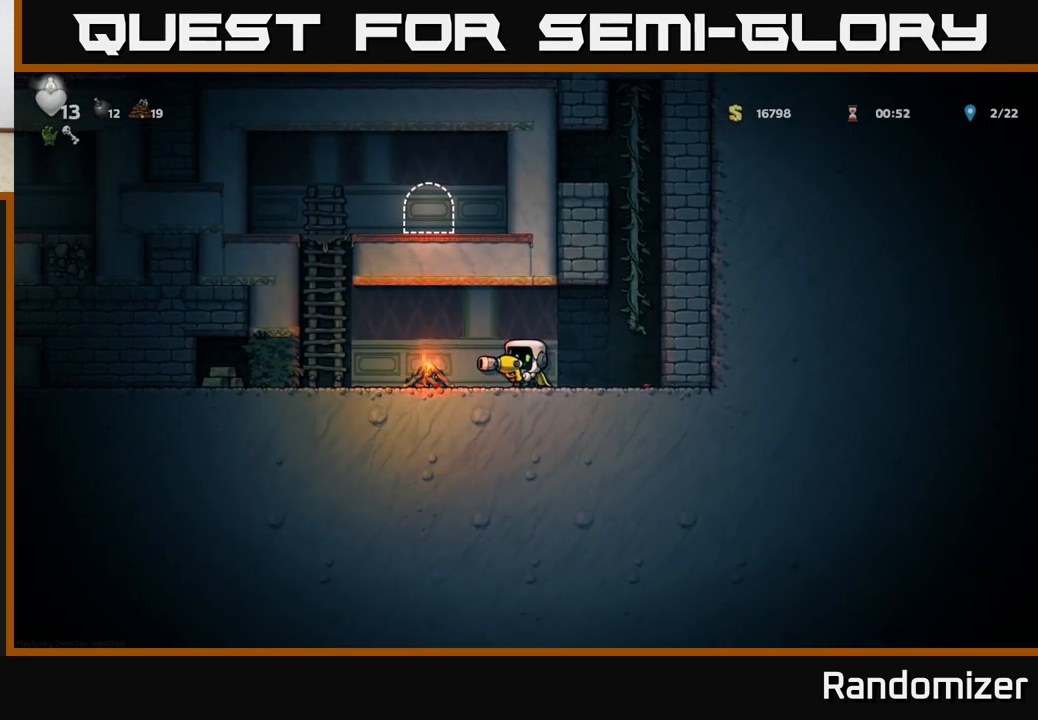
{"buttons": ["X"], "left_stick": "center", "events": [[100, "X", "up"], [200, "X", "down"], [333, "X", "up"], [450, "X", "down"]]}
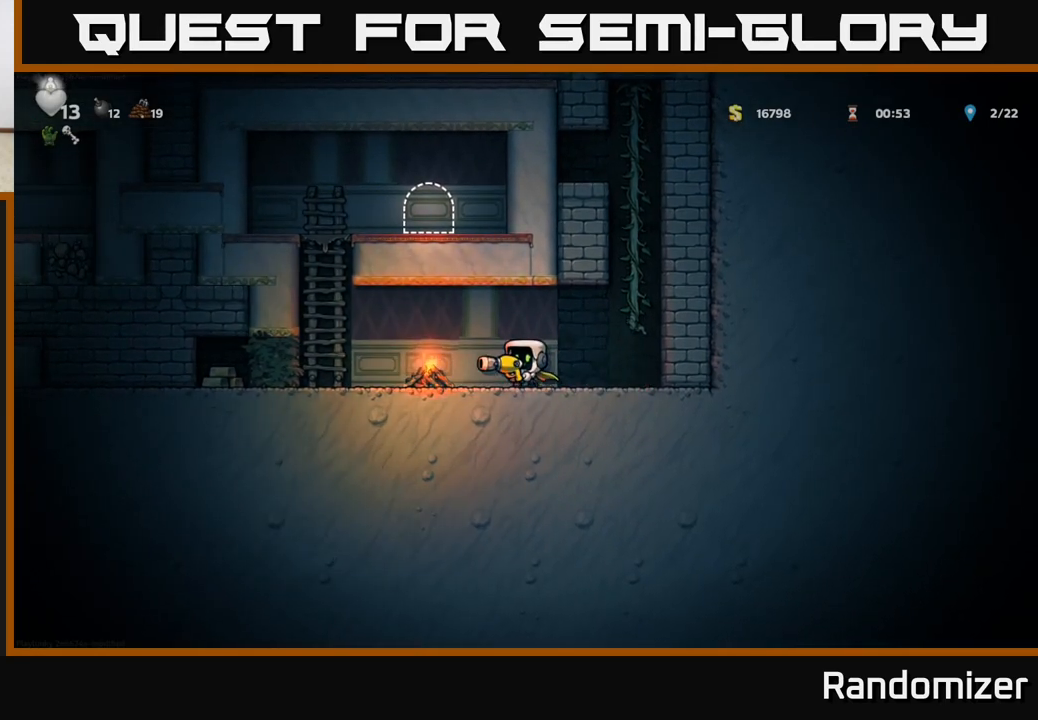
{"buttons": [], "left_stick": "left", "events": [[67, "X", "up"], [267, "left_stick", "left"]]}
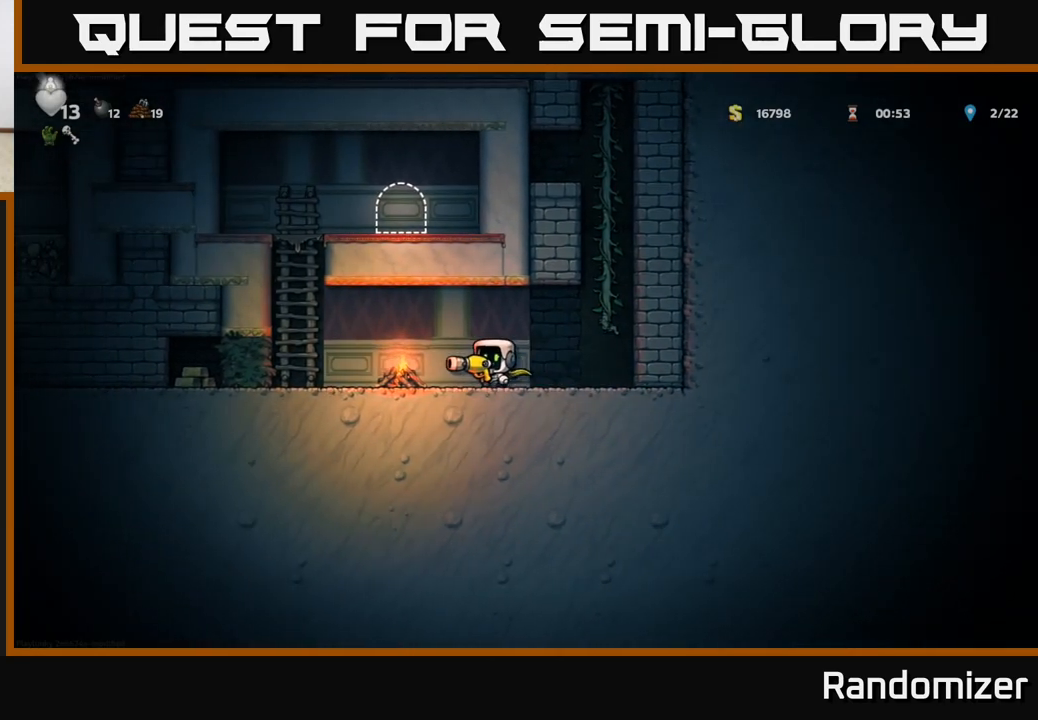
{"buttons": [], "left_stick": "down", "events": [[350, "left_stick", "right"], [500, "left_stick", "down"]]}
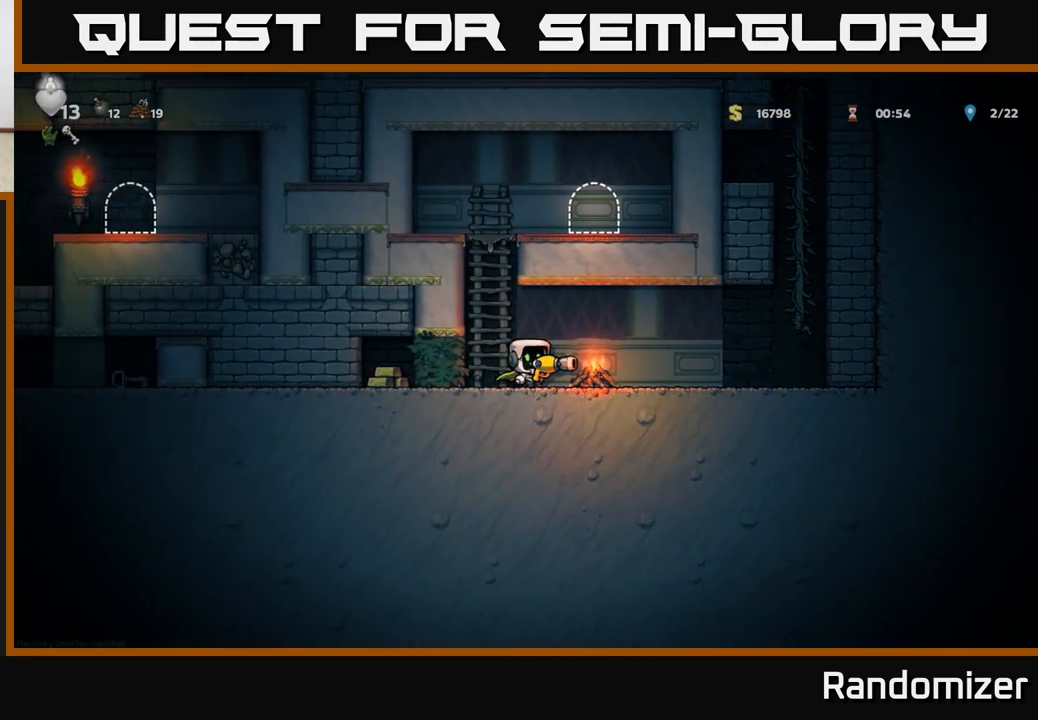
{"buttons": [], "left_stick": "center", "events": [[50, "X", "down"], [133, "X", "up"], [183, "left_stick", "right"], [233, "X", "down"], [233, "left_stick", "center"], [317, "X", "up"]]}
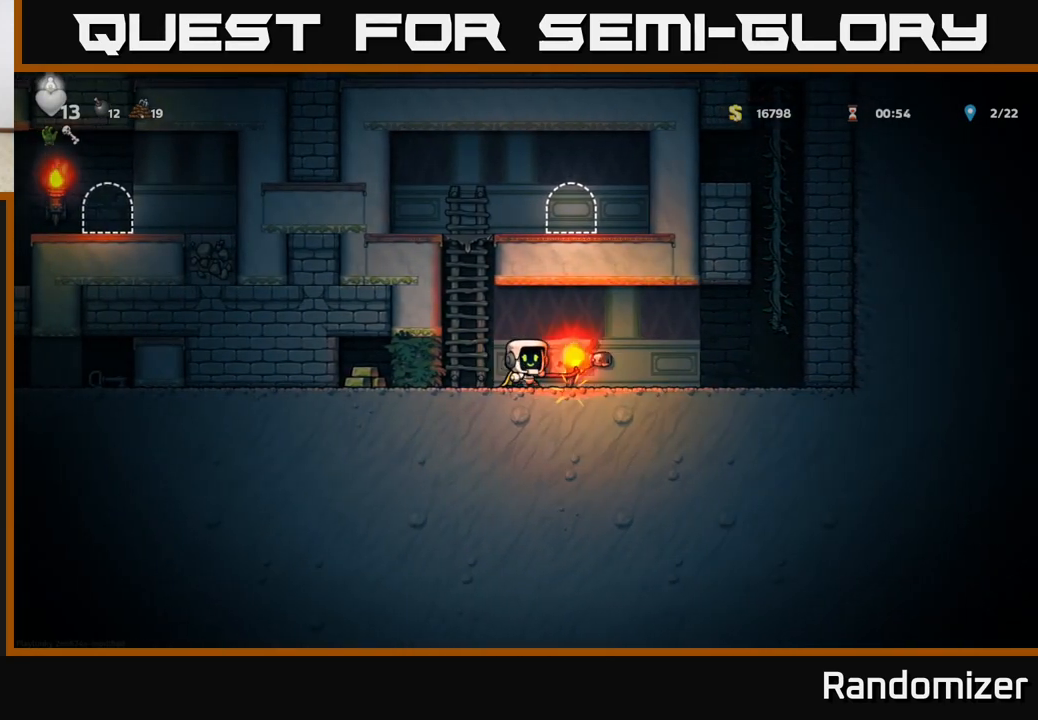
{"buttons": [], "left_stick": "down-left", "events": [[83, "left_stick", "right"], [333, "X", "down"], [333, "left_stick", "down"], [400, "X", "up"], [450, "left_stick", "down-left"]]}
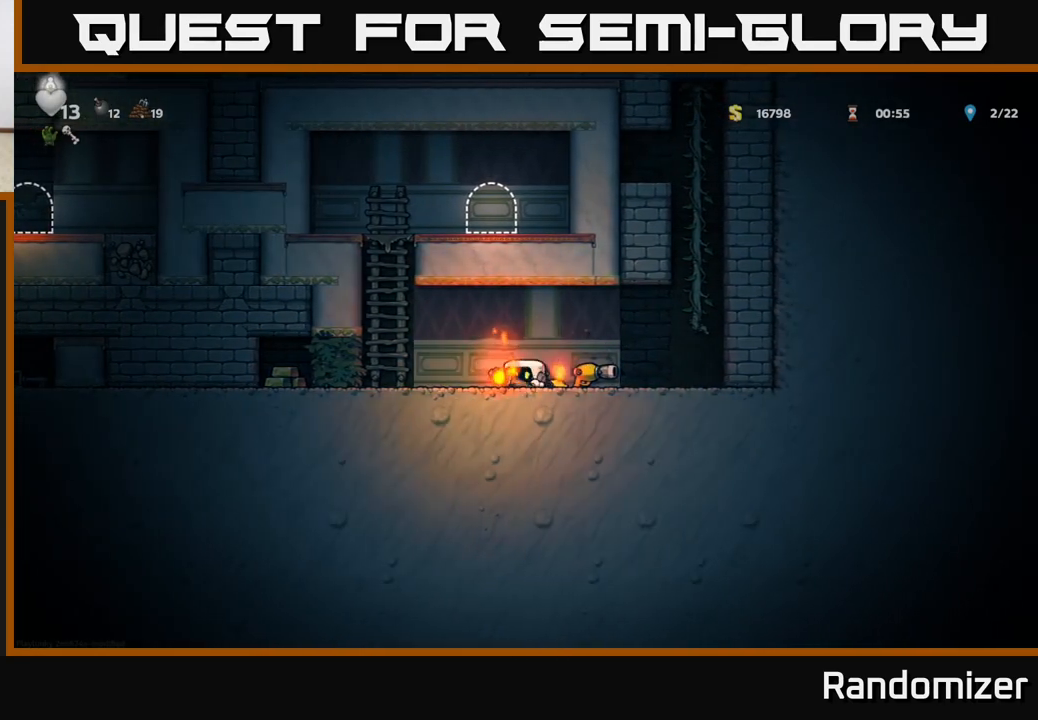
{"buttons": [], "left_stick": "left", "events": [[33, "left_stick", "left"], [150, "left_stick", "down-left"], [200, "left_stick", "left"]]}
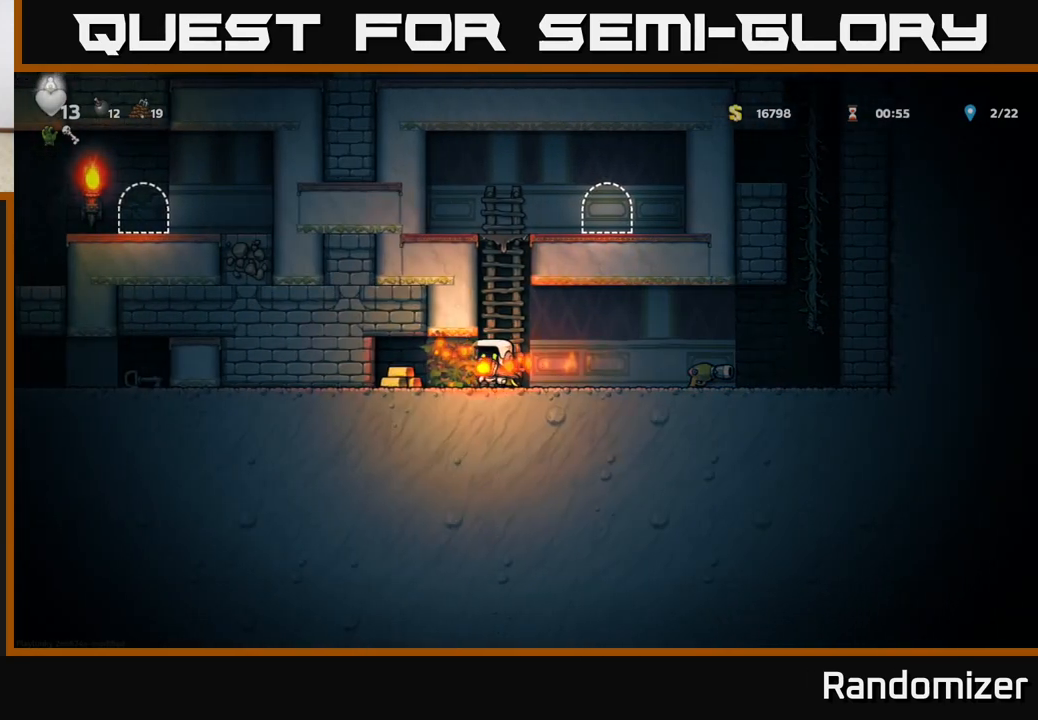
{"buttons": [], "left_stick": "left", "events": [[83, "left_stick", "right"], [267, "left_stick", "down"], [317, "X", "down"], [350, "X", "up"], [417, "left_stick", "left"]]}